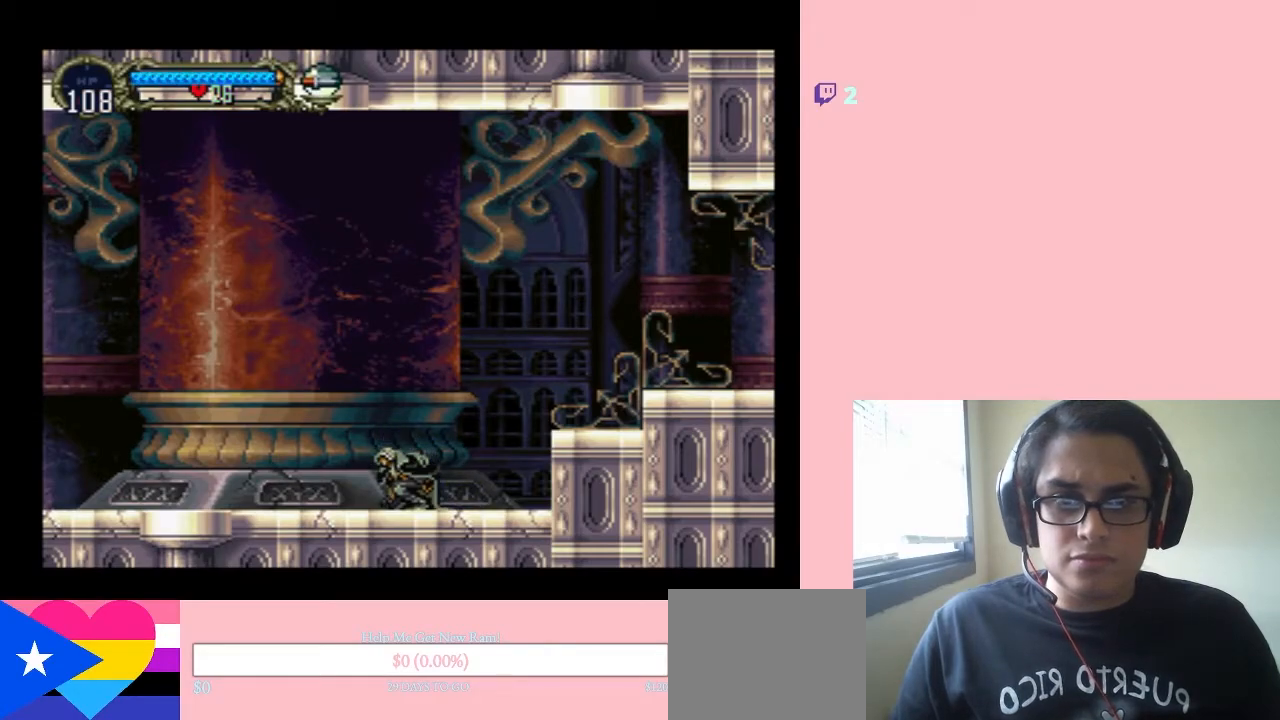
Gameplay with a controller (Nintendo layout); each line is a JSON object with the inputs held at the frame after it (dt_ms = milliseconds from this image to that frame). "events" lists button and stick changes between this image and that frame as [ms after this image, input, new state], when the widget could be followed in between. Not read: L2 L3 R2 R3.
{"dt_ms": 500, "buttons": ["DPAD_LEFT"], "left_stick": "center", "right_stick": "center", "events": [[317, "DPAD_DOWN", "up"], [350, "DPAD_LEFT", "down"]]}
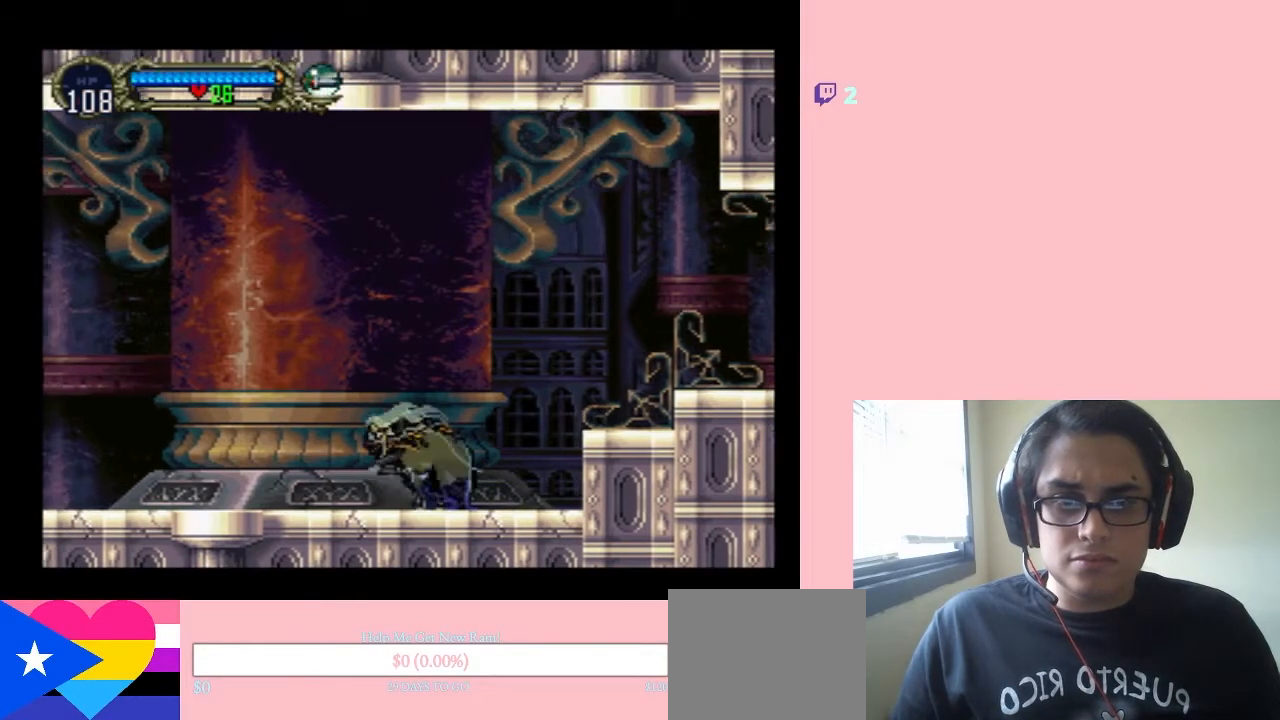
{"dt_ms": 500, "buttons": ["DPAD_LEFT"], "left_stick": "center", "right_stick": "center", "events": [[400, "B", "down"], [500, "B", "up"]]}
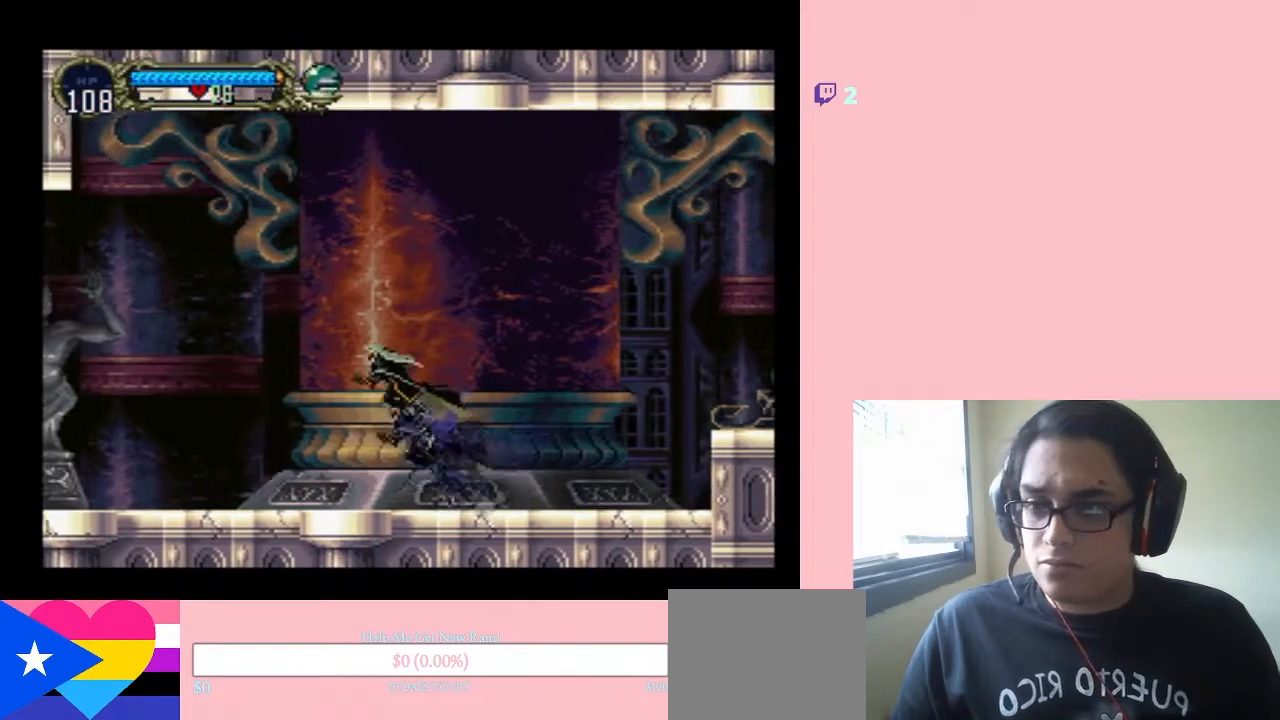
{"dt_ms": 500, "buttons": ["B", "DPAD_LEFT"], "left_stick": "center", "right_stick": "center", "events": [[500, "B", "down"]]}
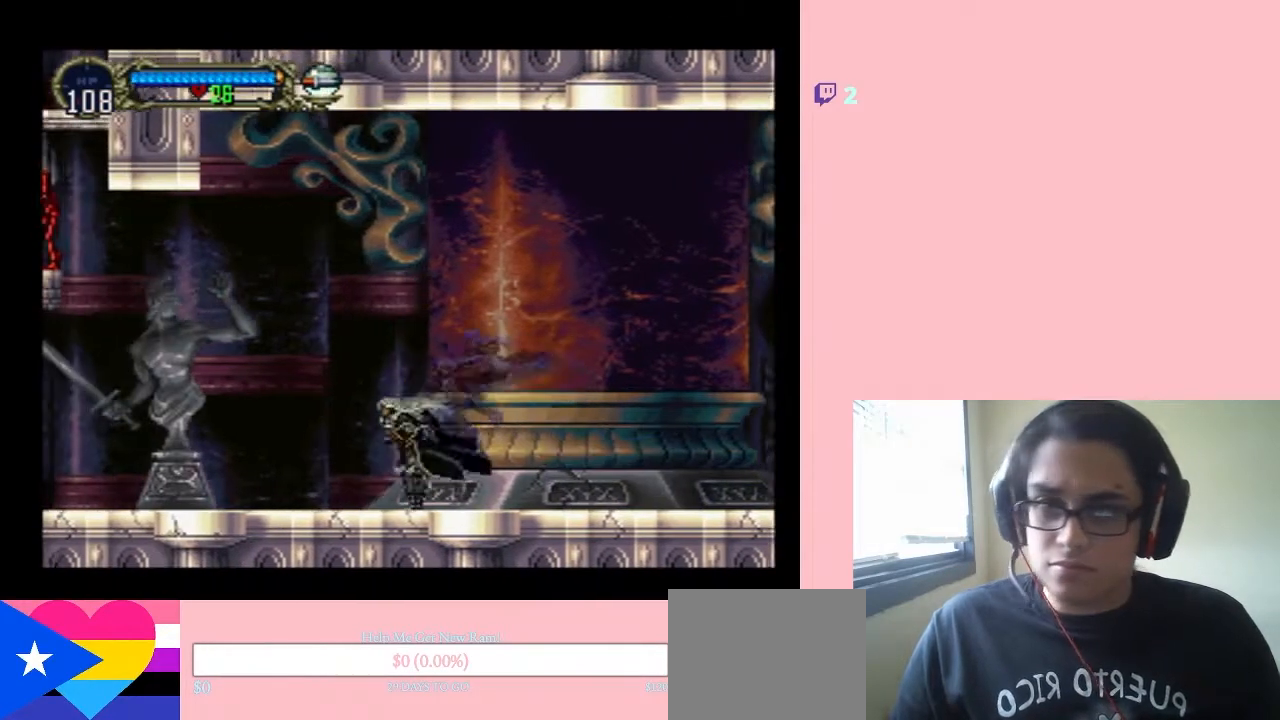
{"dt_ms": 500, "buttons": ["DPAD_LEFT"], "left_stick": "center", "right_stick": "center", "events": [[133, "B", "up"]]}
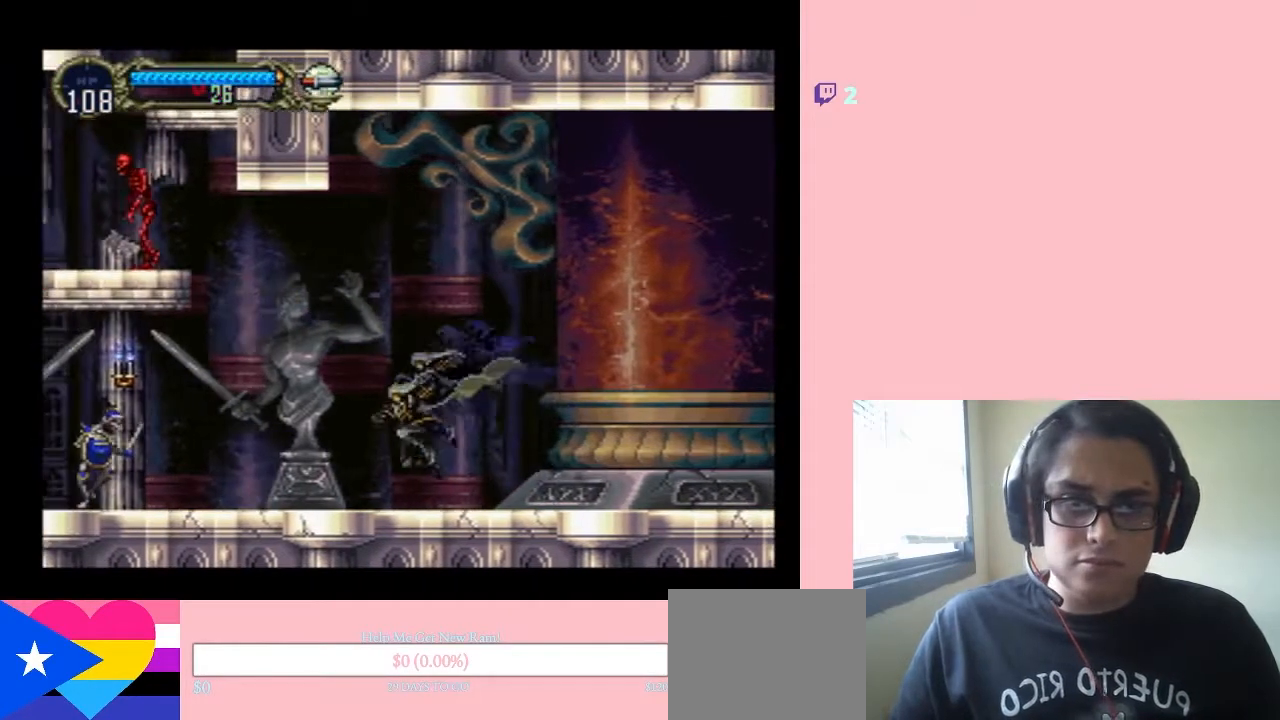
{"dt_ms": 500, "buttons": ["Y"], "left_stick": "center", "right_stick": "center", "events": [[67, "B", "down"], [167, "B", "up"], [317, "DPAD_LEFT", "up"], [450, "Y", "down"]]}
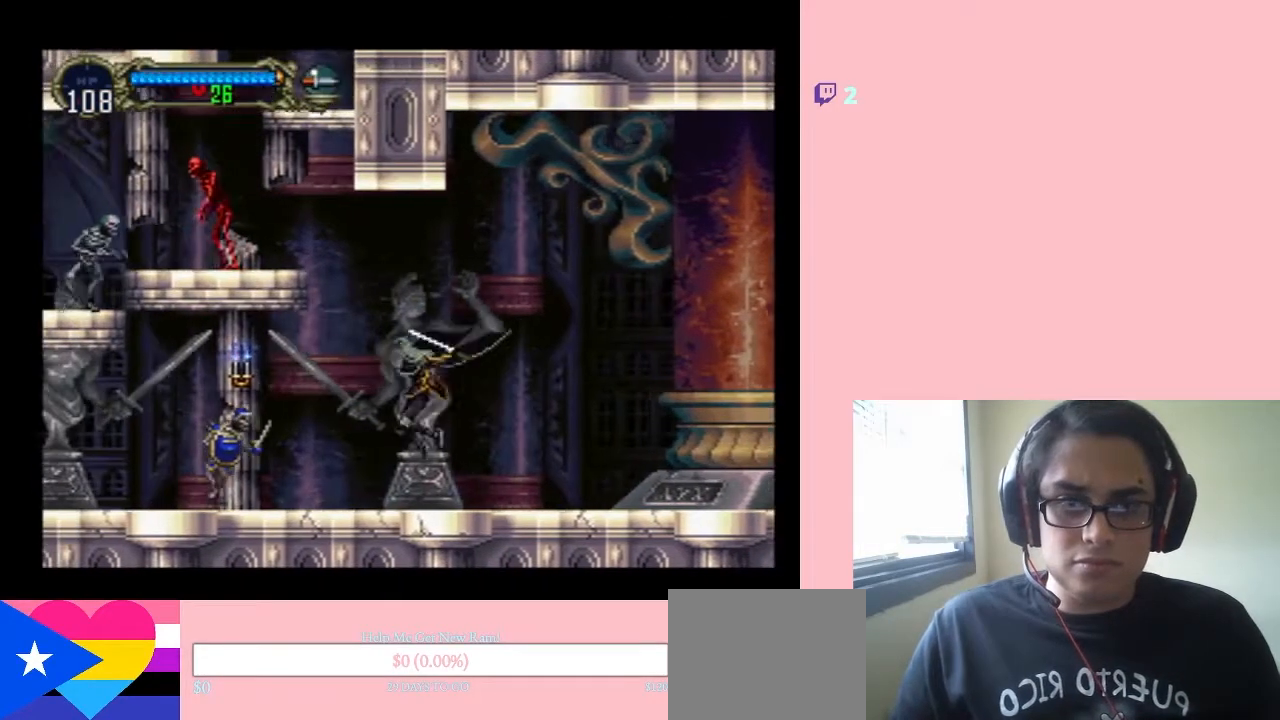
{"dt_ms": 500, "buttons": ["B", "DPAD_LEFT"], "left_stick": "center", "right_stick": "center", "events": [[133, "Y", "up"], [183, "DPAD_LEFT", "down"], [467, "B", "down"]]}
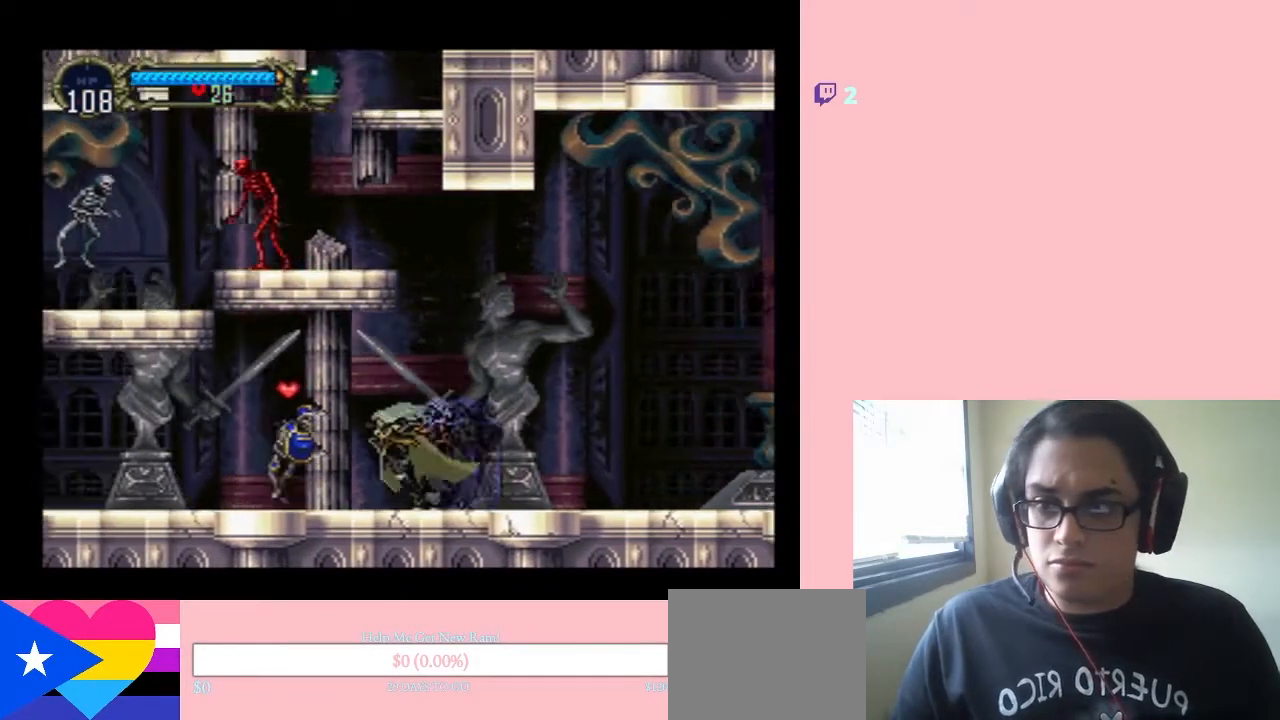
{"dt_ms": 500, "buttons": ["DPAD_RIGHT"], "left_stick": "center", "right_stick": "center", "events": [[17, "Y", "down"], [100, "B", "up"], [100, "Y", "up"], [233, "DPAD_LEFT", "up"], [233, "DPAD_RIGHT", "down"]]}
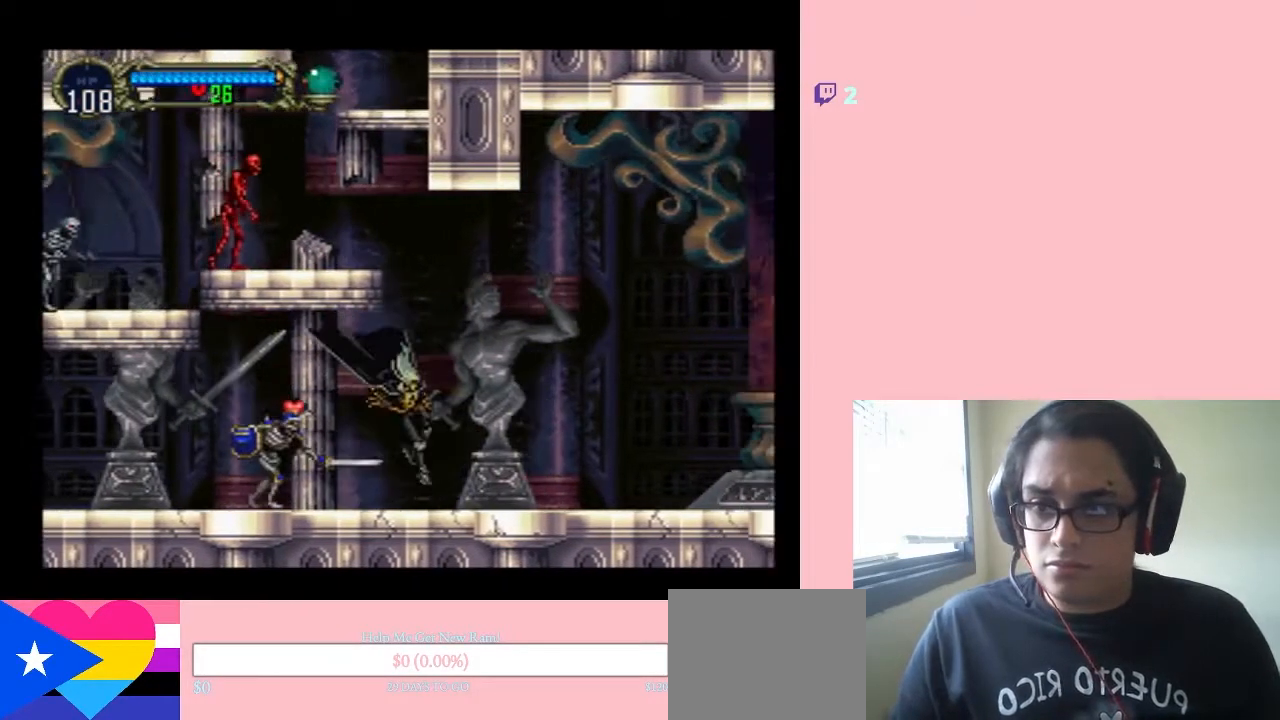
{"dt_ms": 500, "buttons": ["DPAD_DOWN"], "left_stick": "center", "right_stick": "center", "events": [[33, "DPAD_RIGHT", "up"], [67, "DPAD_LEFT", "down"], [150, "Y", "down"], [250, "DPAD_LEFT", "up"], [250, "Y", "up"], [483, "DPAD_DOWN", "down"]]}
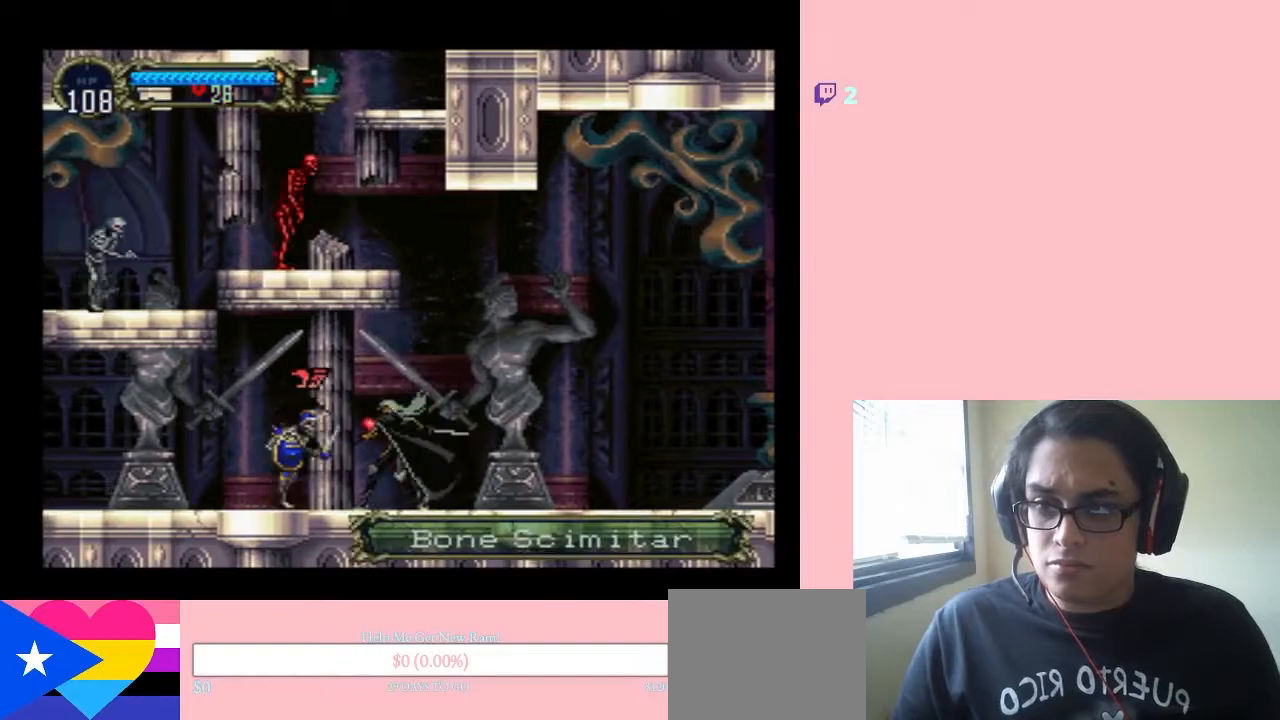
{"dt_ms": 1000, "buttons": ["DPAD_LEFT"], "left_stick": "center", "right_stick": "center"}
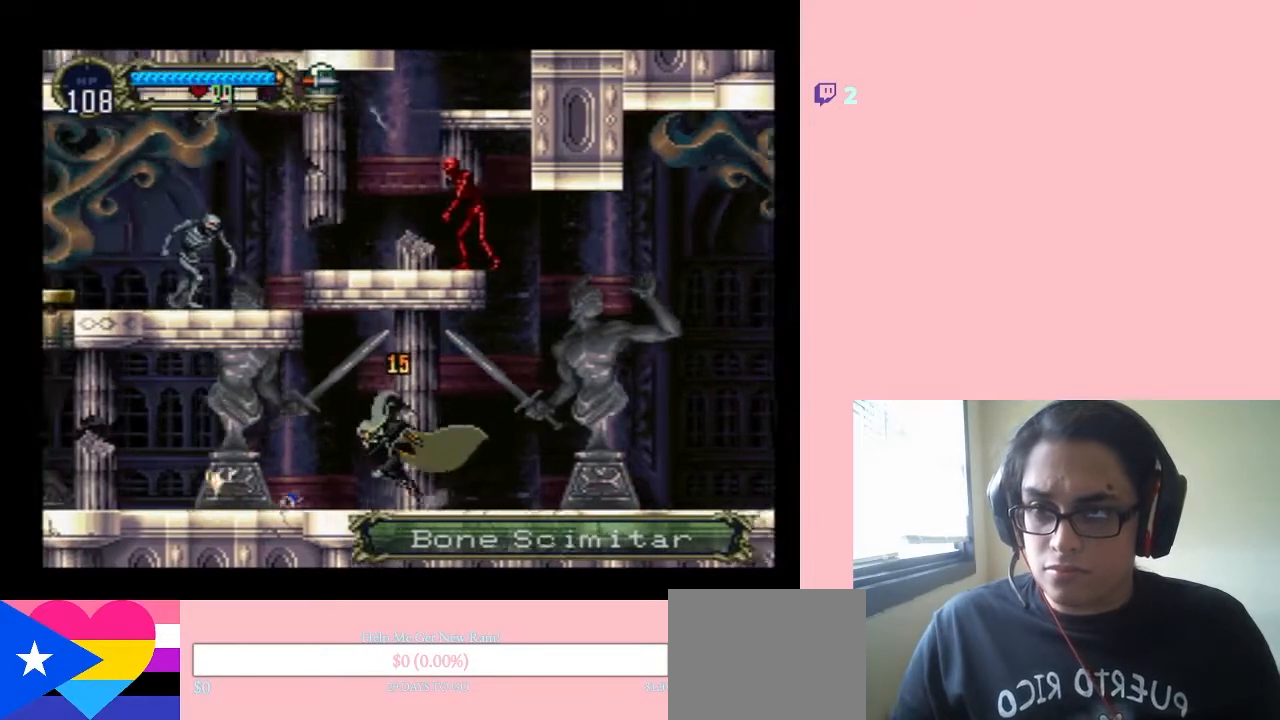
{"dt_ms": 500, "buttons": ["DPAD_LEFT"], "left_stick": "center", "right_stick": "center", "events": []}
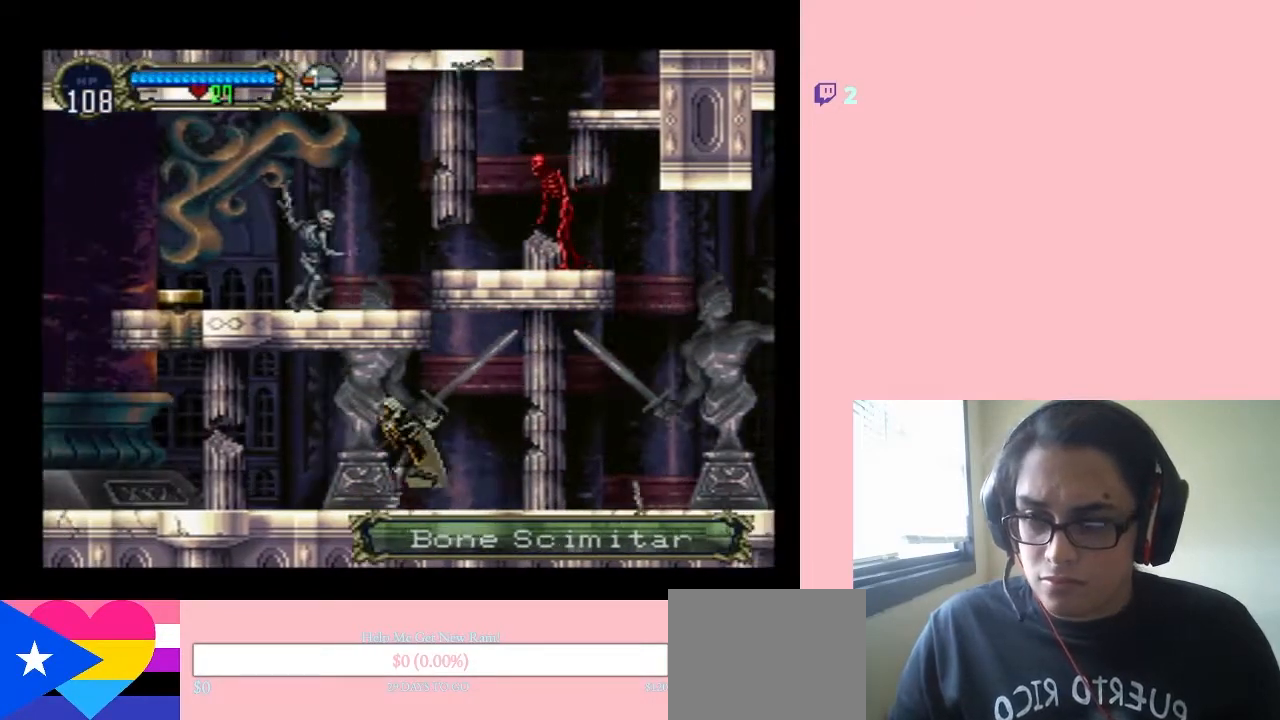
{"dt_ms": 500, "buttons": ["DPAD_LEFT"], "left_stick": "center", "right_stick": "center", "events": []}
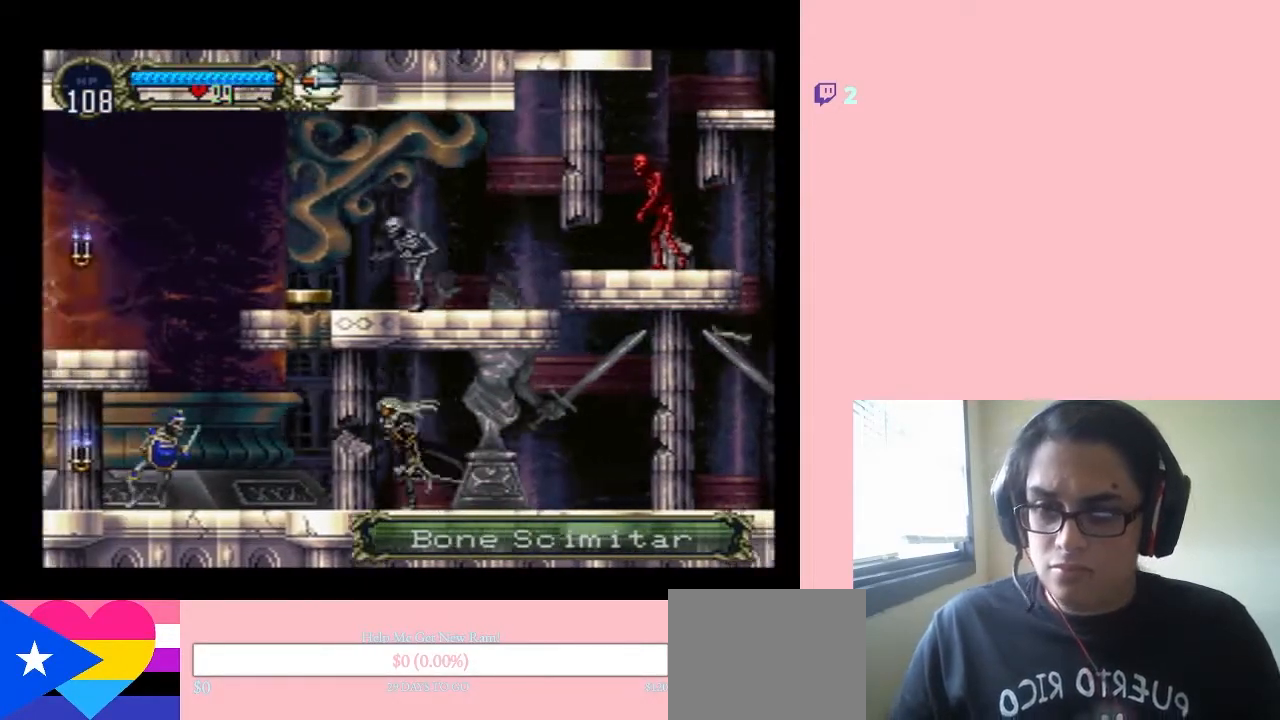
{"dt_ms": 500, "buttons": ["DPAD_LEFT"], "left_stick": "center", "right_stick": "center", "events": []}
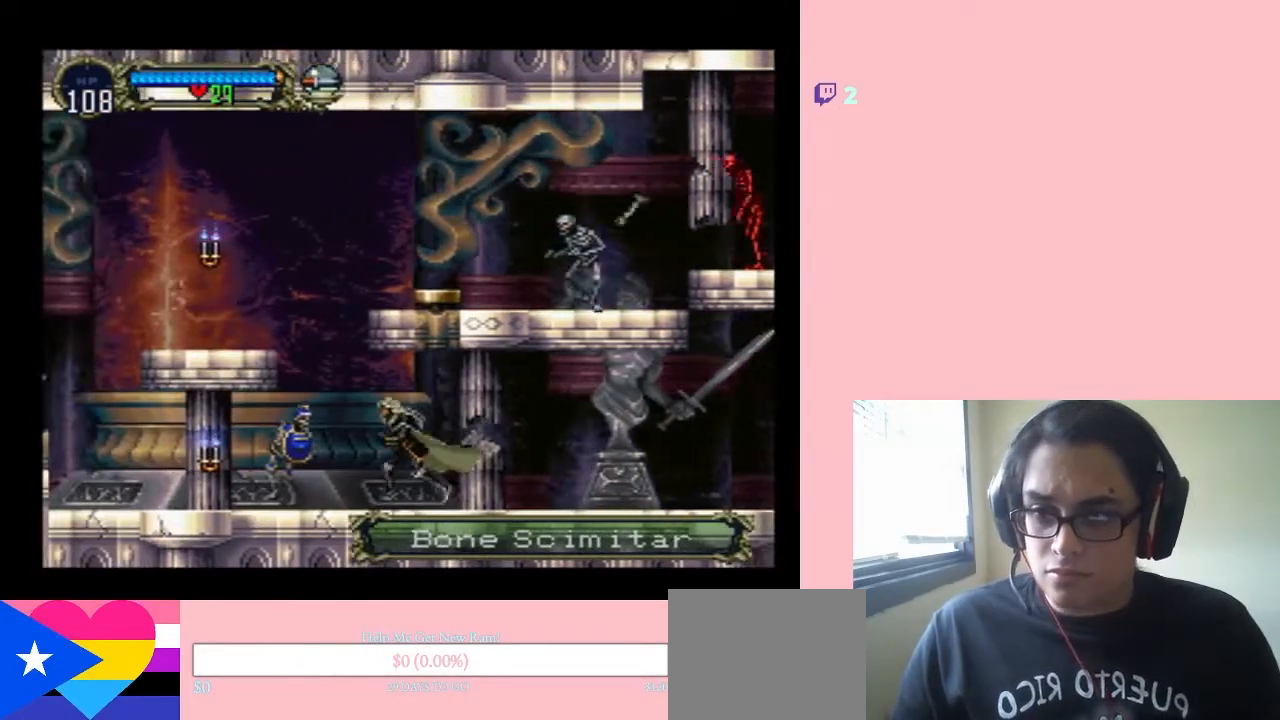
{"dt_ms": 500, "buttons": ["Y", "DPAD_DOWN"], "left_stick": "center", "right_stick": "center"}
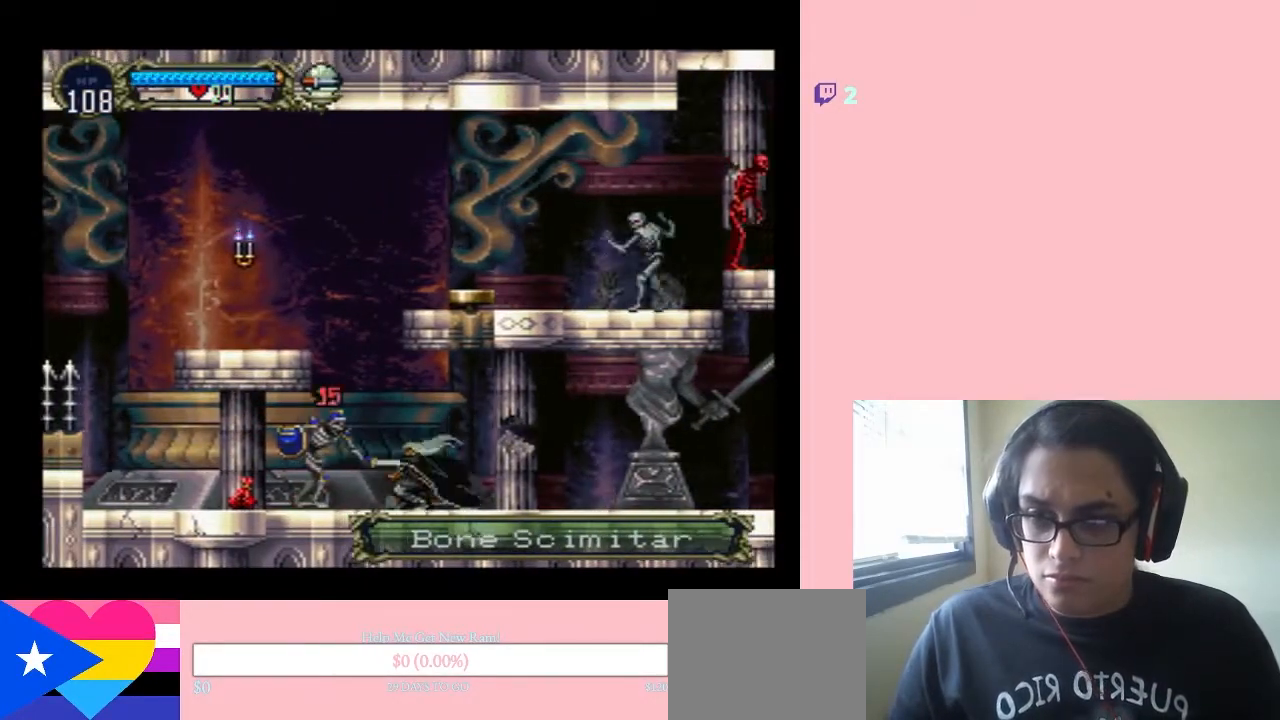
{"dt_ms": 500, "buttons": ["DPAD_LEFT"], "left_stick": "center", "right_stick": "center", "events": [[33, "Y", "up"], [133, "Y", "down"], [233, "Y", "up"], [350, "DPAD_DOWN", "up"], [383, "DPAD_LEFT", "down"]]}
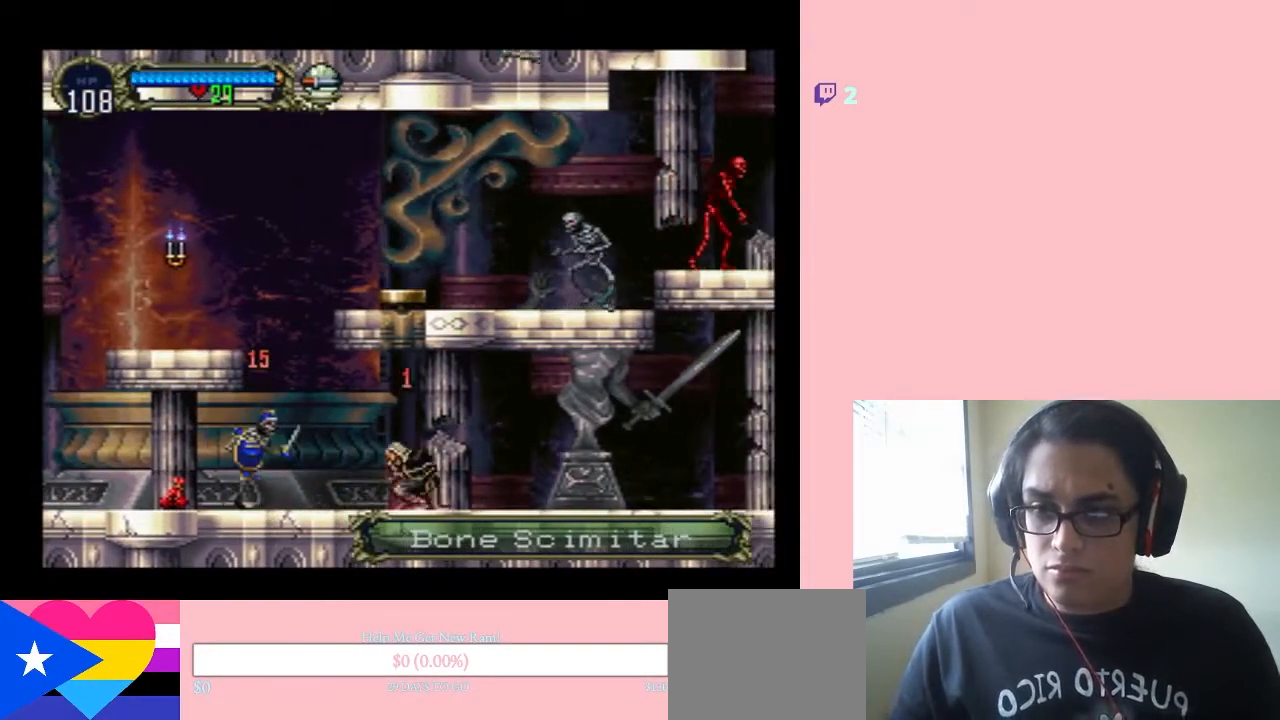
{"dt_ms": 500, "buttons": ["DPAD_LEFT"], "left_stick": "center", "right_stick": "center", "events": [[183, "Y", "down"], [317, "Y", "up"]]}
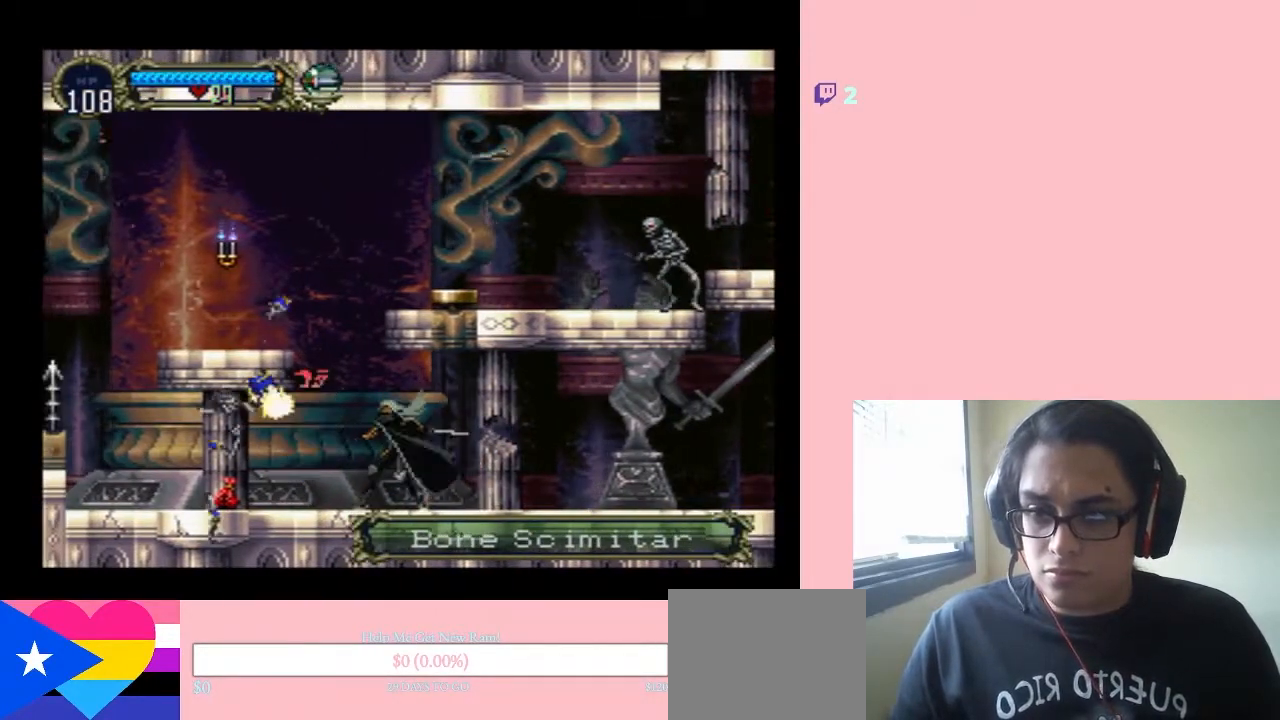
{"dt_ms": 500, "buttons": ["DPAD_LEFT"], "left_stick": "center", "right_stick": "center", "events": []}
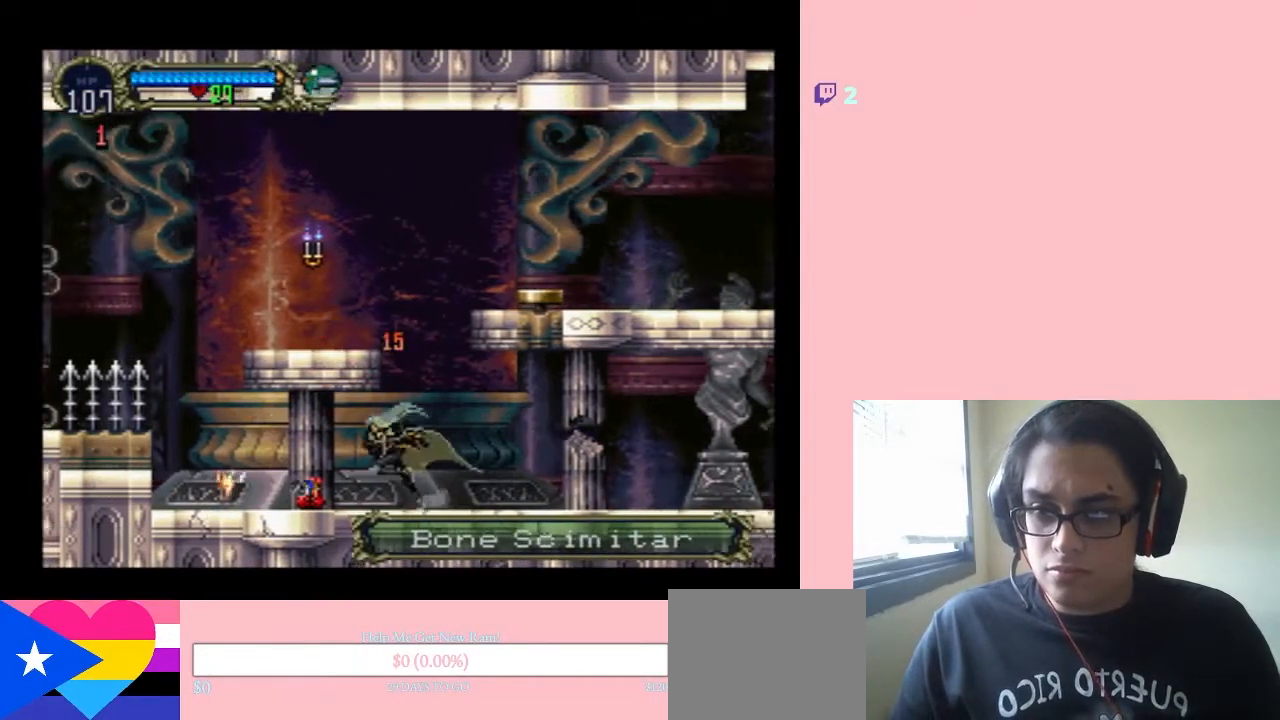
{"dt_ms": 500, "buttons": ["DPAD_LEFT"], "left_stick": "center", "right_stick": "center", "events": []}
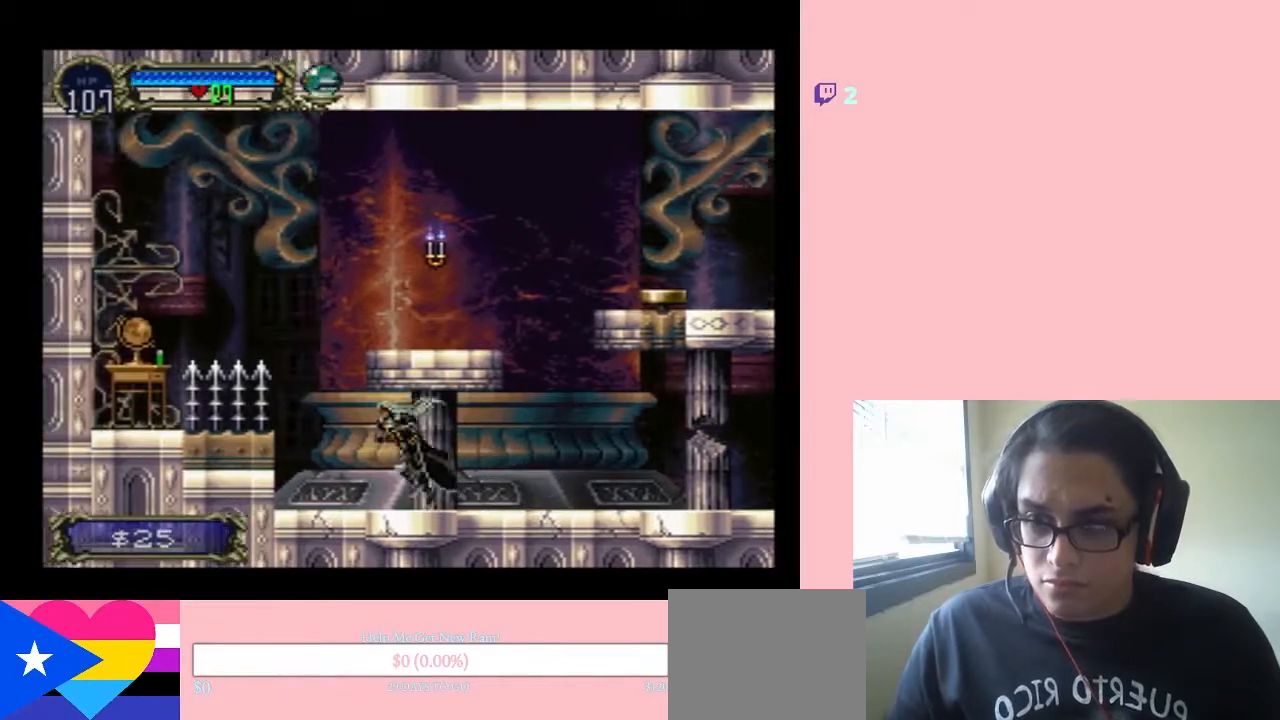
{"dt_ms": 500, "buttons": ["B", "DPAD_RIGHT"], "left_stick": "center", "right_stick": "center", "events": [[217, "B", "down"], [317, "DPAD_LEFT", "up"], [417, "DPAD_RIGHT", "down"]]}
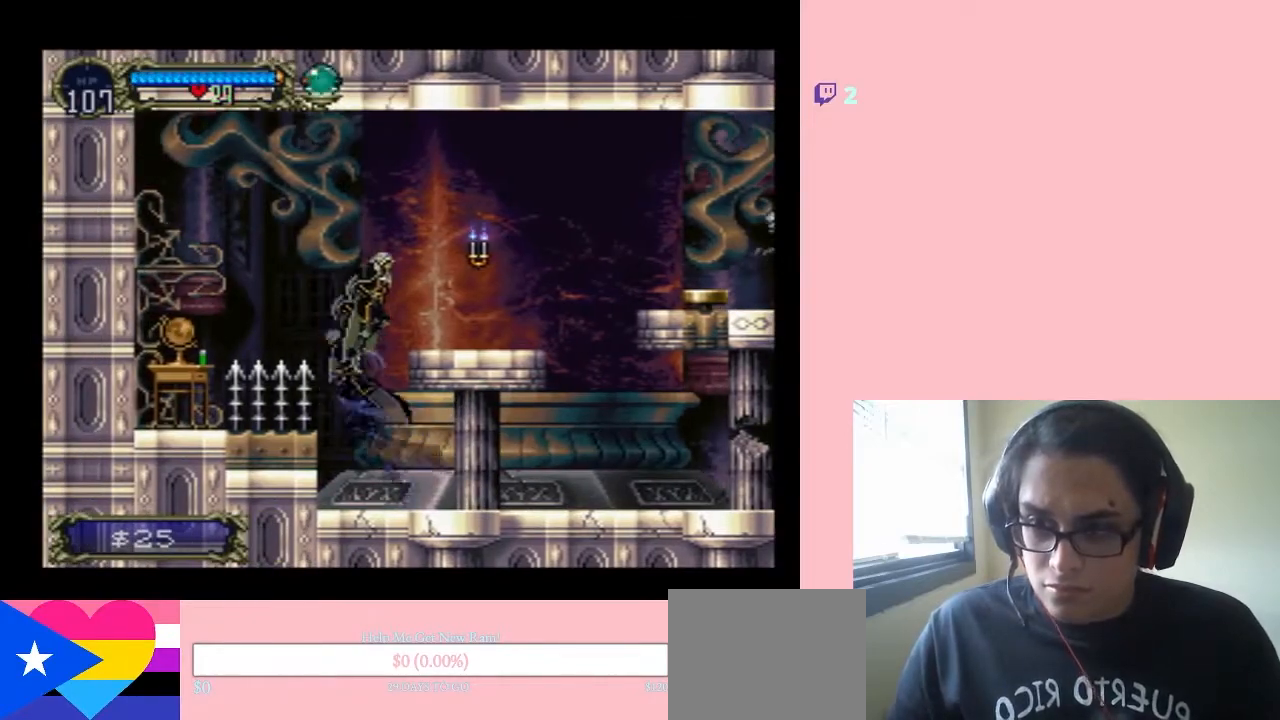
{"dt_ms": 500, "buttons": [], "left_stick": "center", "right_stick": "center", "events": [[67, "Y", "down"], [267, "Y", "up"], [383, "B", "up"], [483, "DPAD_RIGHT", "up"]]}
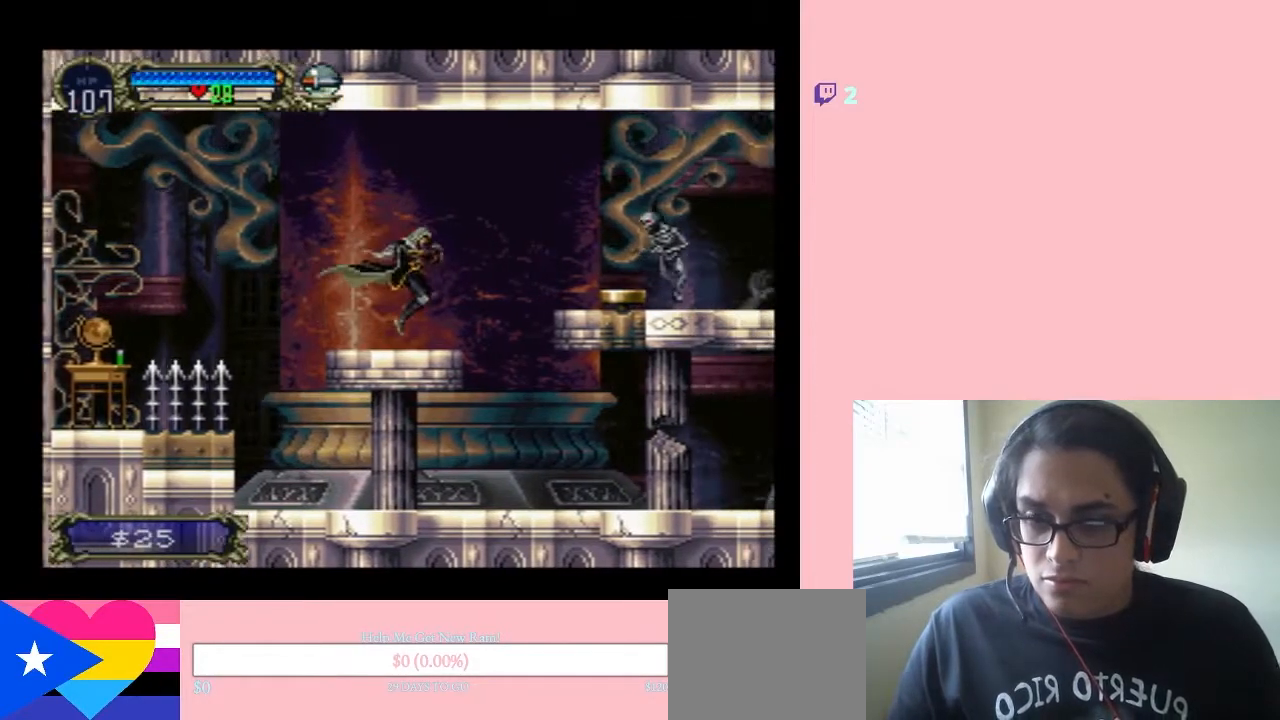
{"dt_ms": 500, "buttons": ["DPAD_UP"], "left_stick": "center", "right_stick": "center", "events": [[317, "DPAD_UP", "down"], [383, "Y", "down"], [467, "Y", "up"]]}
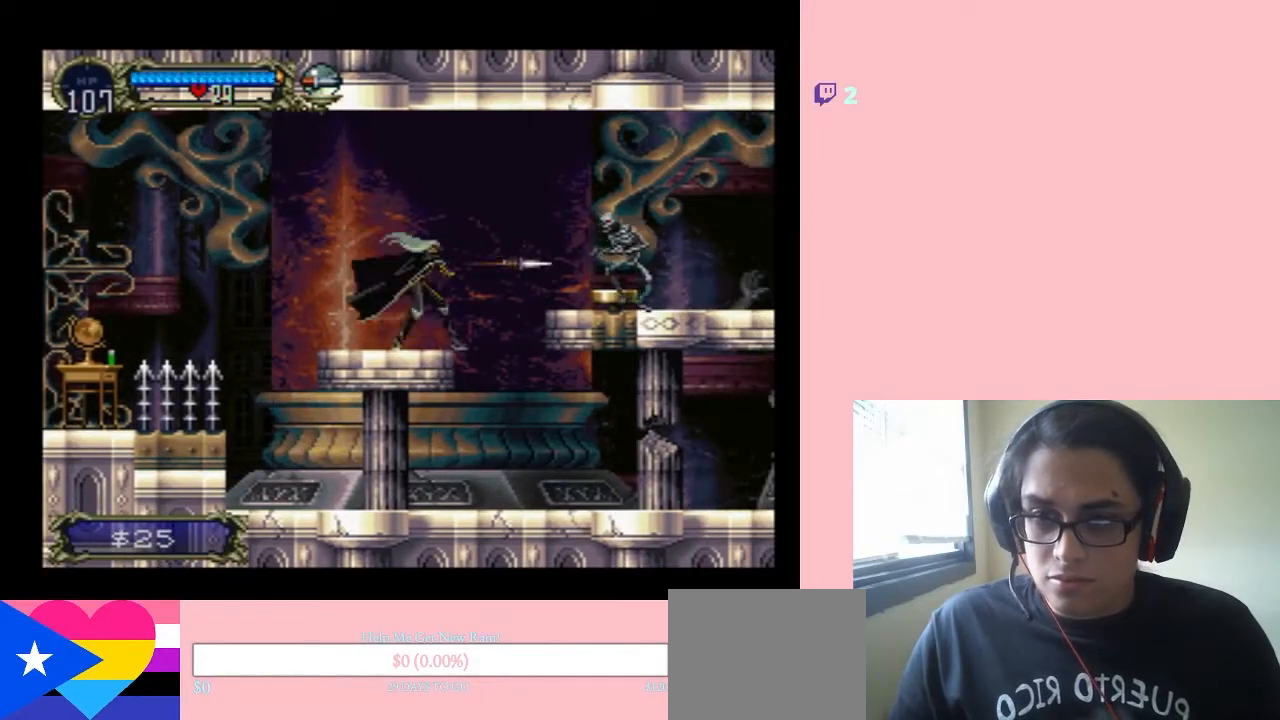
{"dt_ms": 500, "buttons": ["DPAD_RIGHT"], "left_stick": "center", "right_stick": "center", "events": [[67, "DPAD_UP", "up"], [150, "DPAD_RIGHT", "down"], [233, "B", "down"], [483, "B", "up"]]}
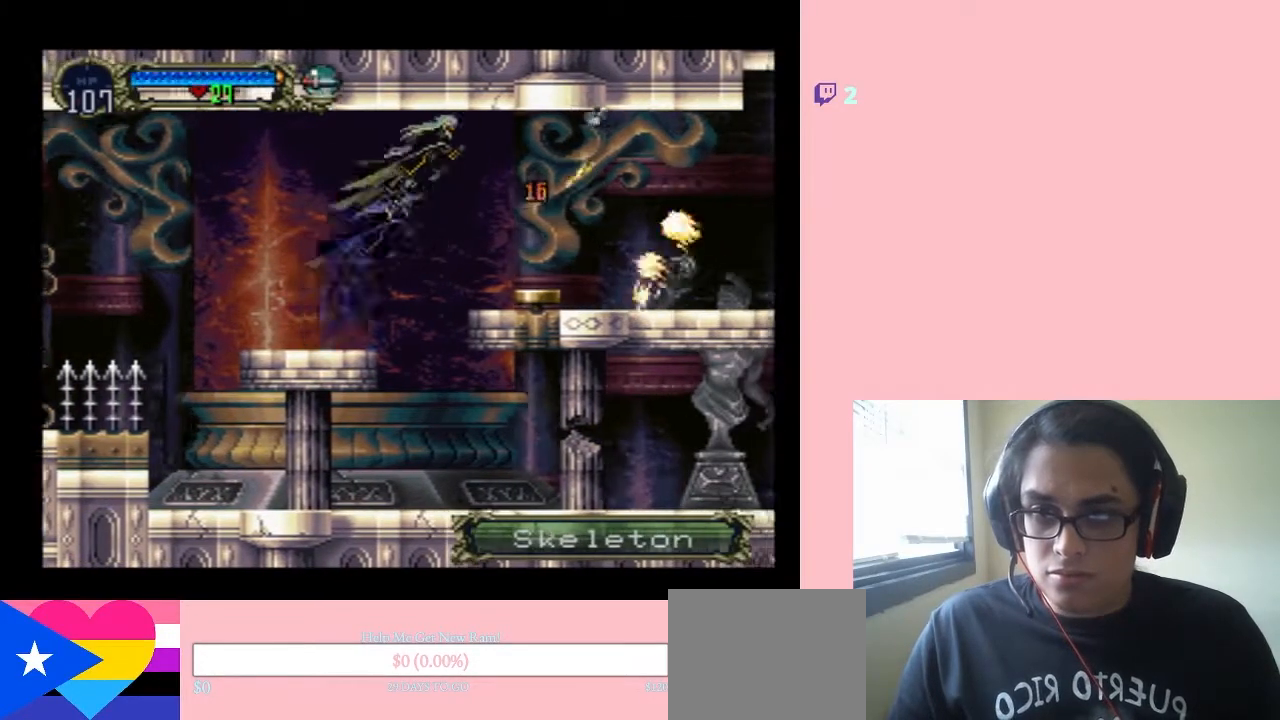
{"dt_ms": 500, "buttons": ["DPAD_RIGHT"], "left_stick": "center", "right_stick": "center", "events": [[250, "DPAD_UP", "down"], [283, "DPAD_RIGHT", "up"], [350, "Y", "down"], [433, "Y", "up"], [467, "DPAD_RIGHT", "down"], [500, "DPAD_UP", "up"]]}
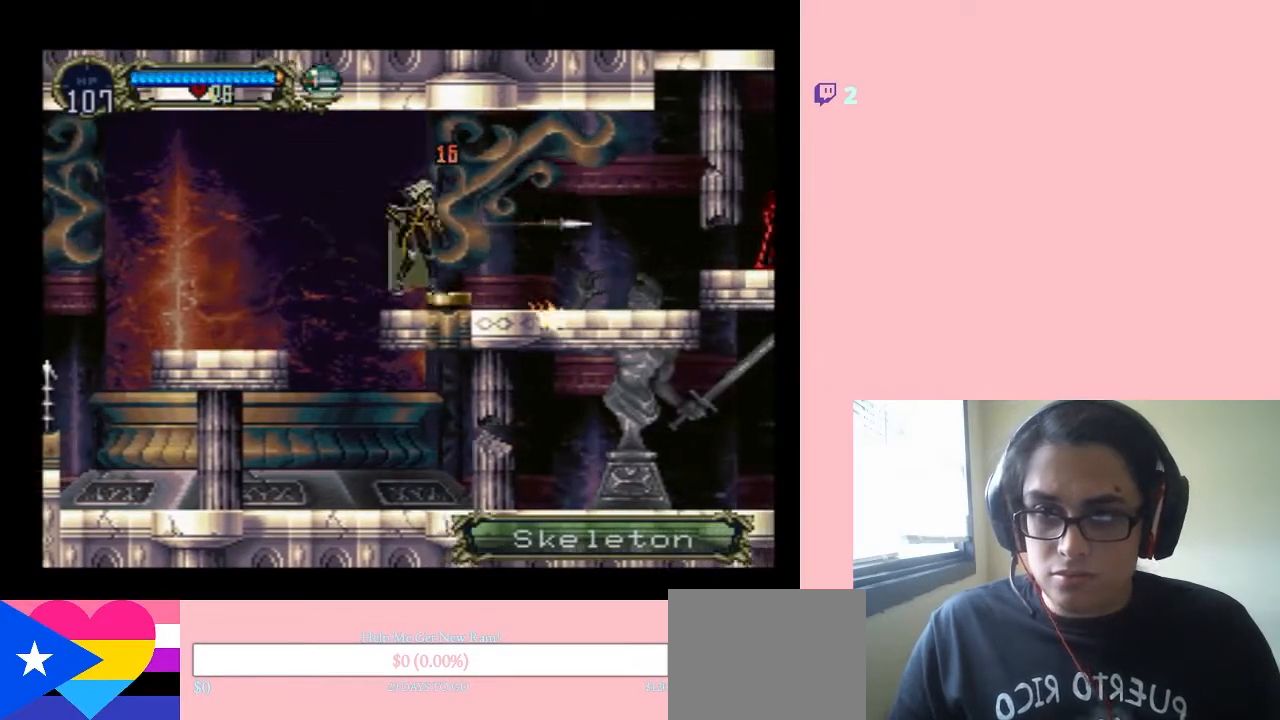
{"dt_ms": 500, "buttons": ["DPAD_RIGHT"], "left_stick": "center", "right_stick": "center", "events": []}
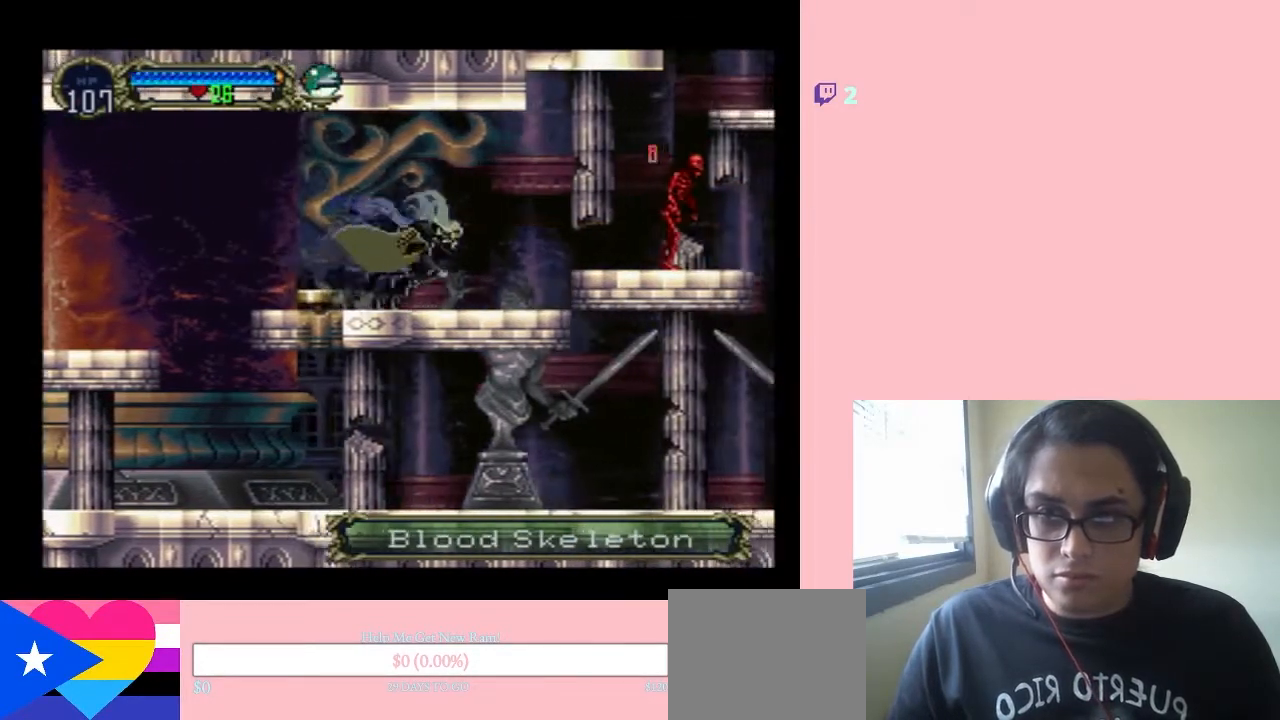
{"dt_ms": 500, "buttons": ["DPAD_RIGHT"], "left_stick": "center", "right_stick": "center", "events": [[217, "B", "down"], [433, "B", "up"]]}
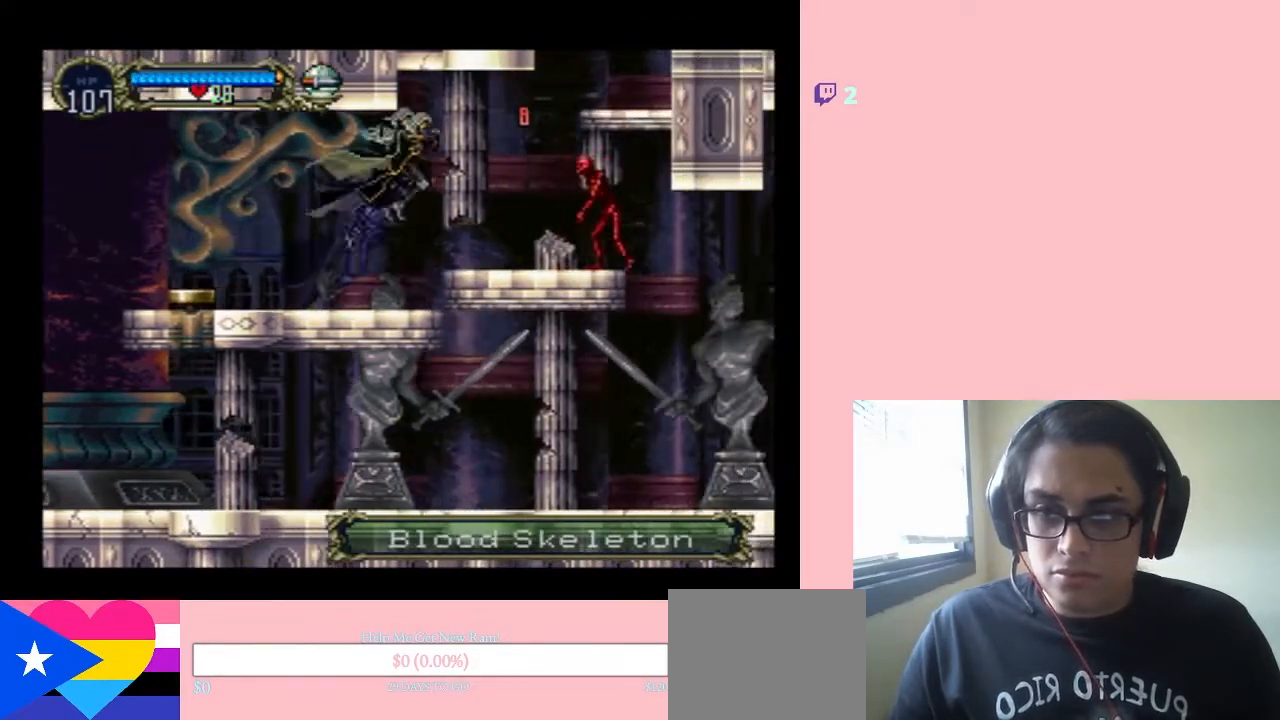
{"dt_ms": 500, "buttons": ["B", "Y"], "left_stick": "center", "right_stick": "center", "events": [[317, "B", "down"], [350, "Y", "down"], [383, "DPAD_RIGHT", "up"]]}
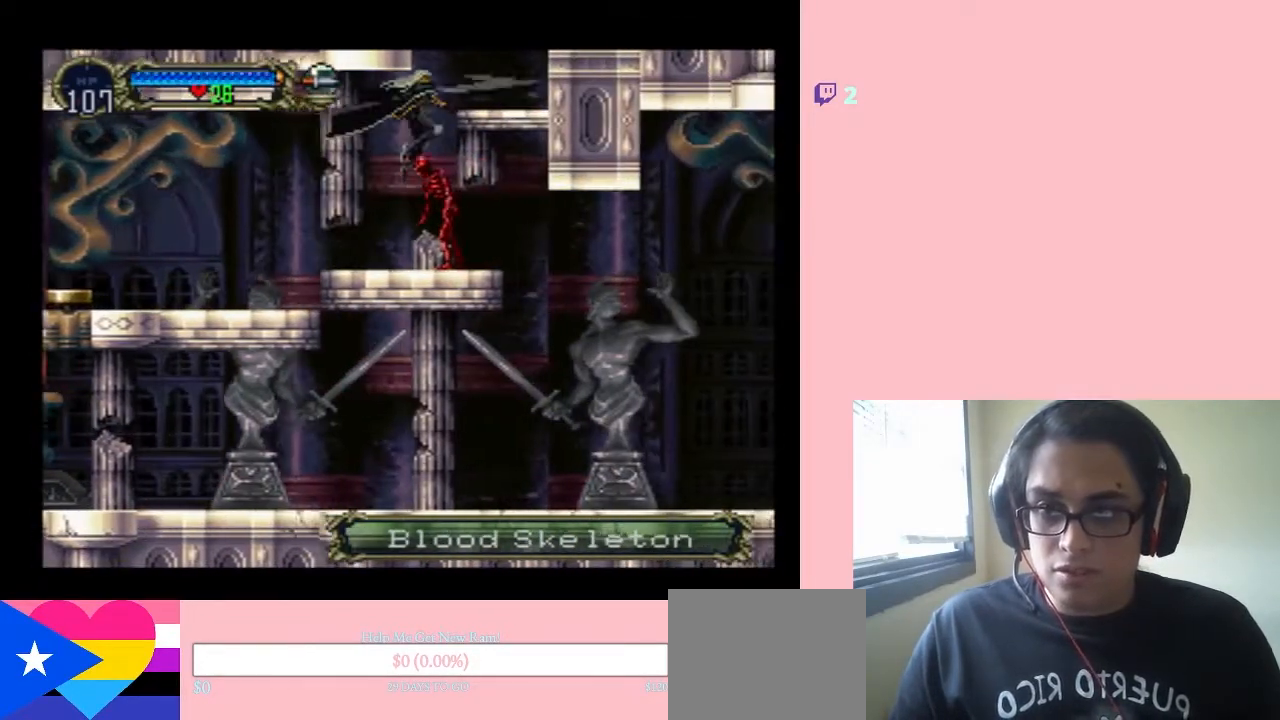
{"dt_ms": 500, "buttons": ["DPAD_LEFT"], "left_stick": "center", "right_stick": "center", "events": [[250, "DPAD_RIGHT", "down"], [317, "B", "up"], [383, "DPAD_RIGHT", "up"], [467, "DPAD_LEFT", "down"], [500, "Y", "up"]]}
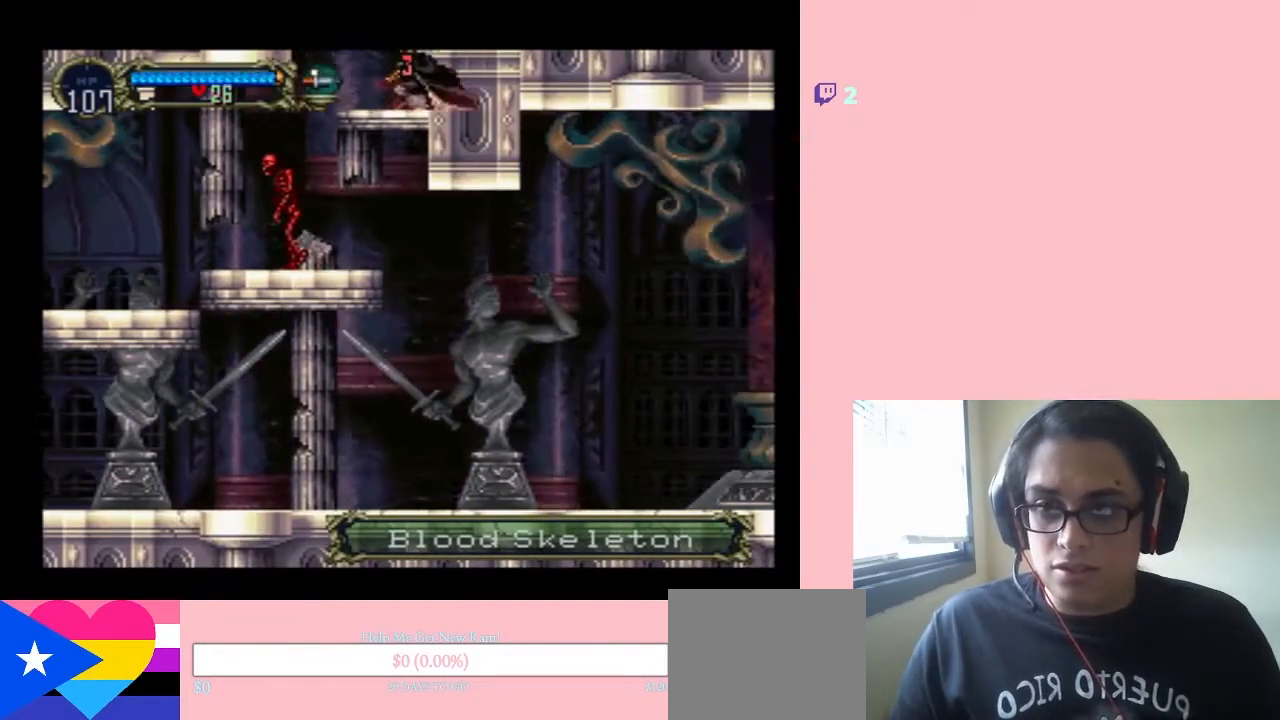
{"dt_ms": 500, "buttons": [], "left_stick": "center", "right_stick": "center", "events": [[133, "B", "down"], [317, "B", "up"], [400, "DPAD_LEFT", "up"]]}
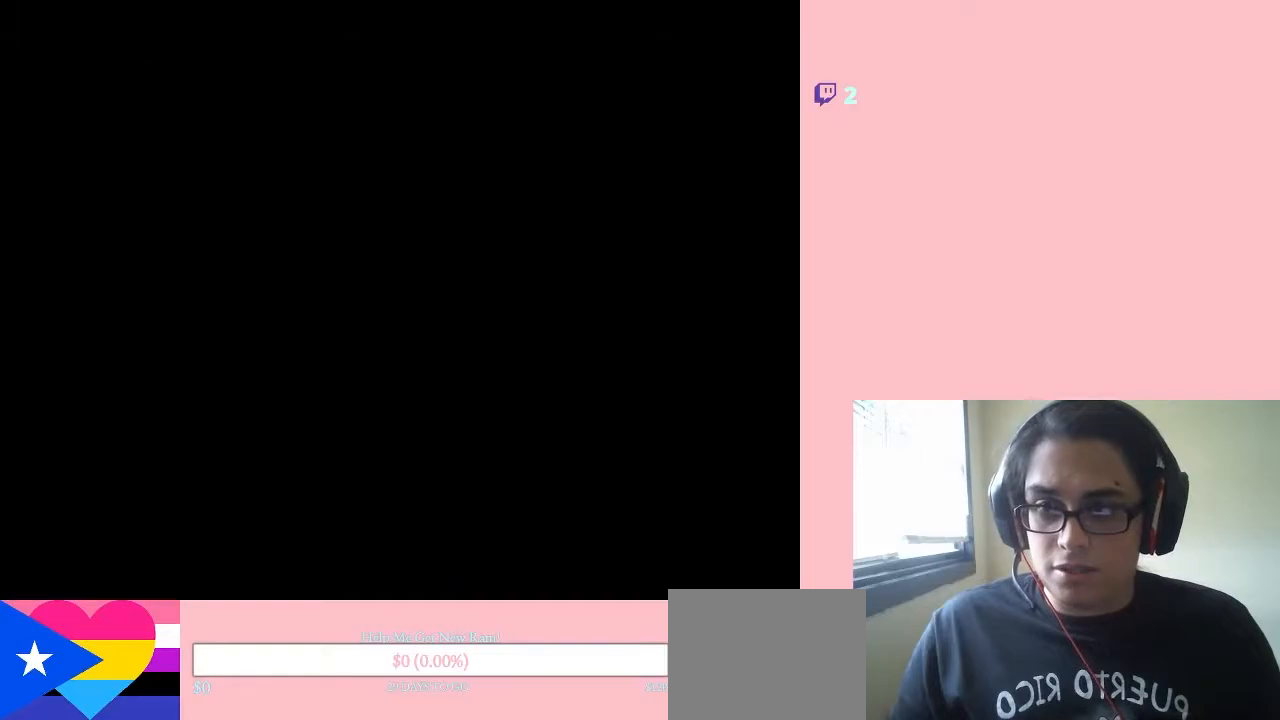
{"dt_ms": 500, "buttons": [], "left_stick": "center", "right_stick": "center", "events": []}